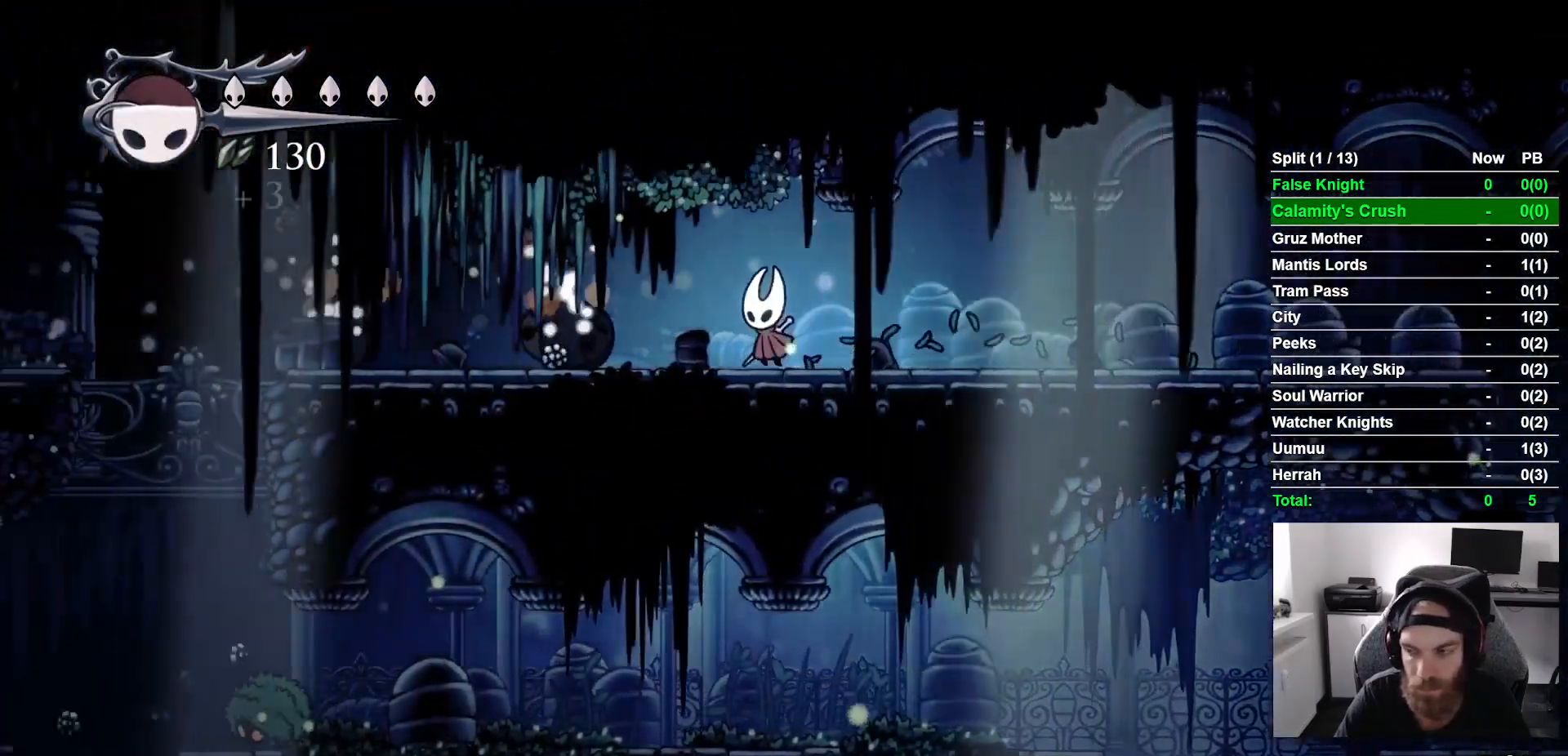
Gameplay with a controller (PlayStation layout); each line is a JSON object with the inputs held at the frame after it. "events" lists button and stick changes between this image and that frame as [ms after this image, input, new state], when the widget could be followed in between.
{"buttons": ["DPAD_LEFT"], "left_stick": "center", "right_stick": "center", "events": []}
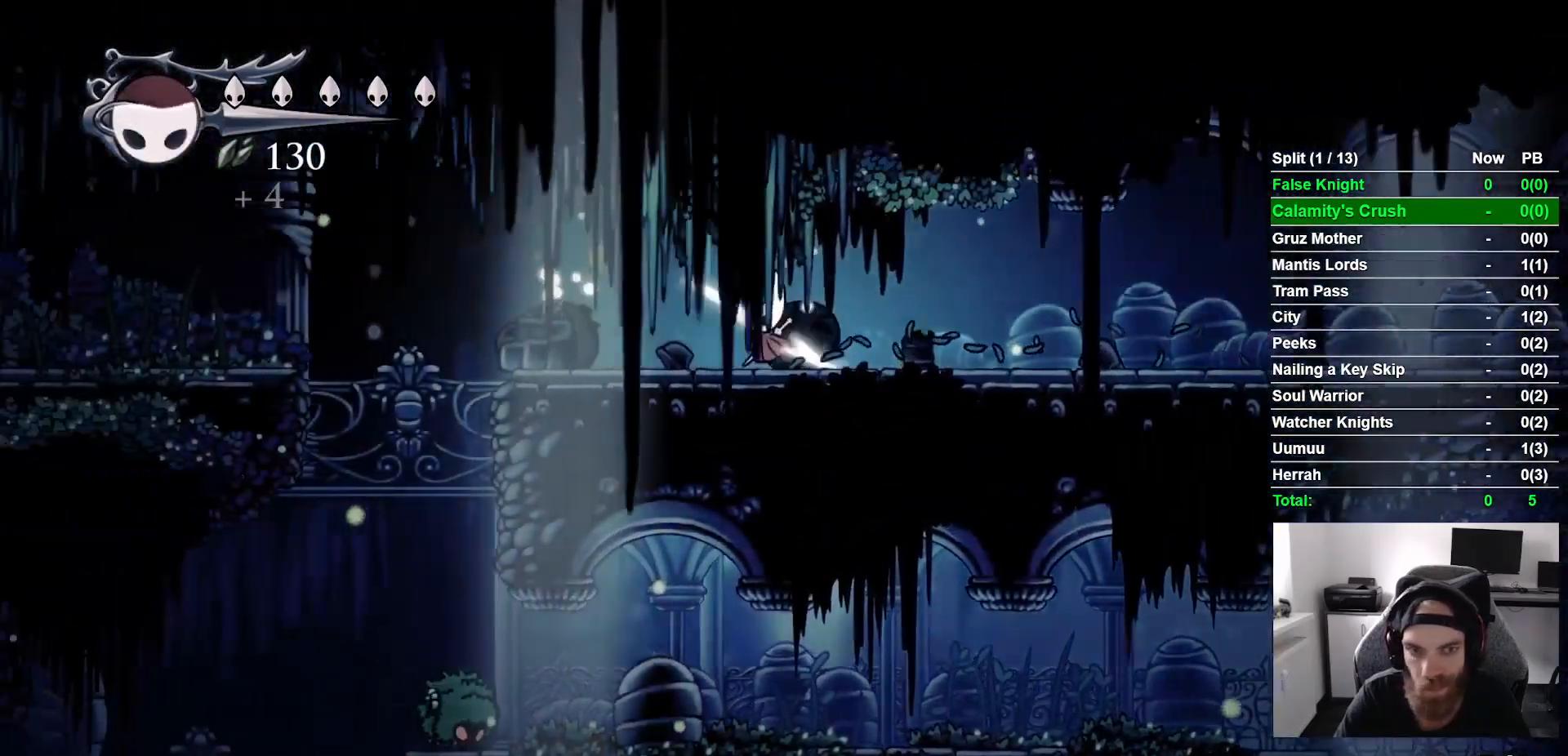
{"buttons": ["DPAD_LEFT"], "left_stick": "center", "right_stick": "center", "events": []}
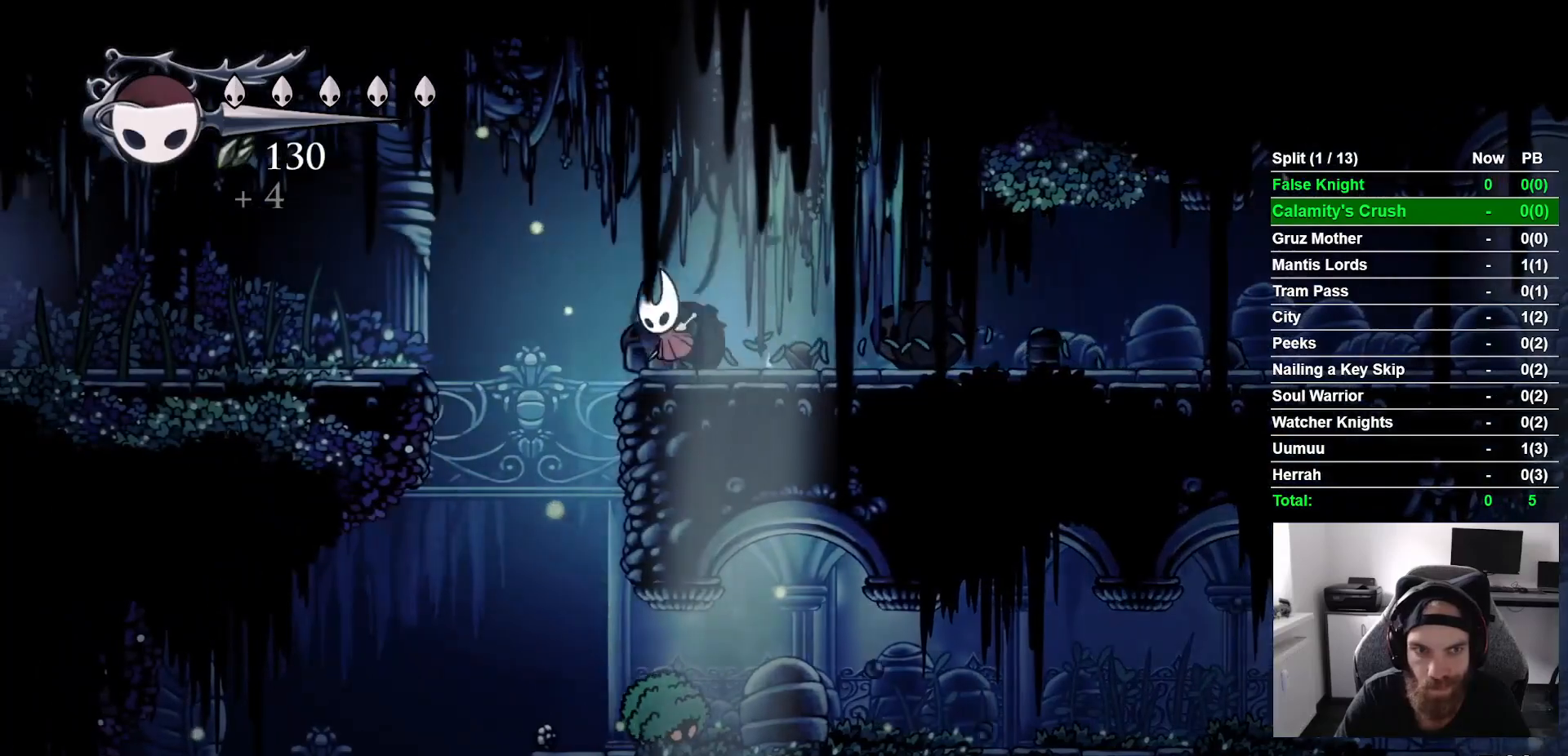
{"buttons": ["DPAD_LEFT"], "left_stick": "center", "right_stick": "center", "events": [[17, "CROSS", "down"], [433, "CROSS", "up"]]}
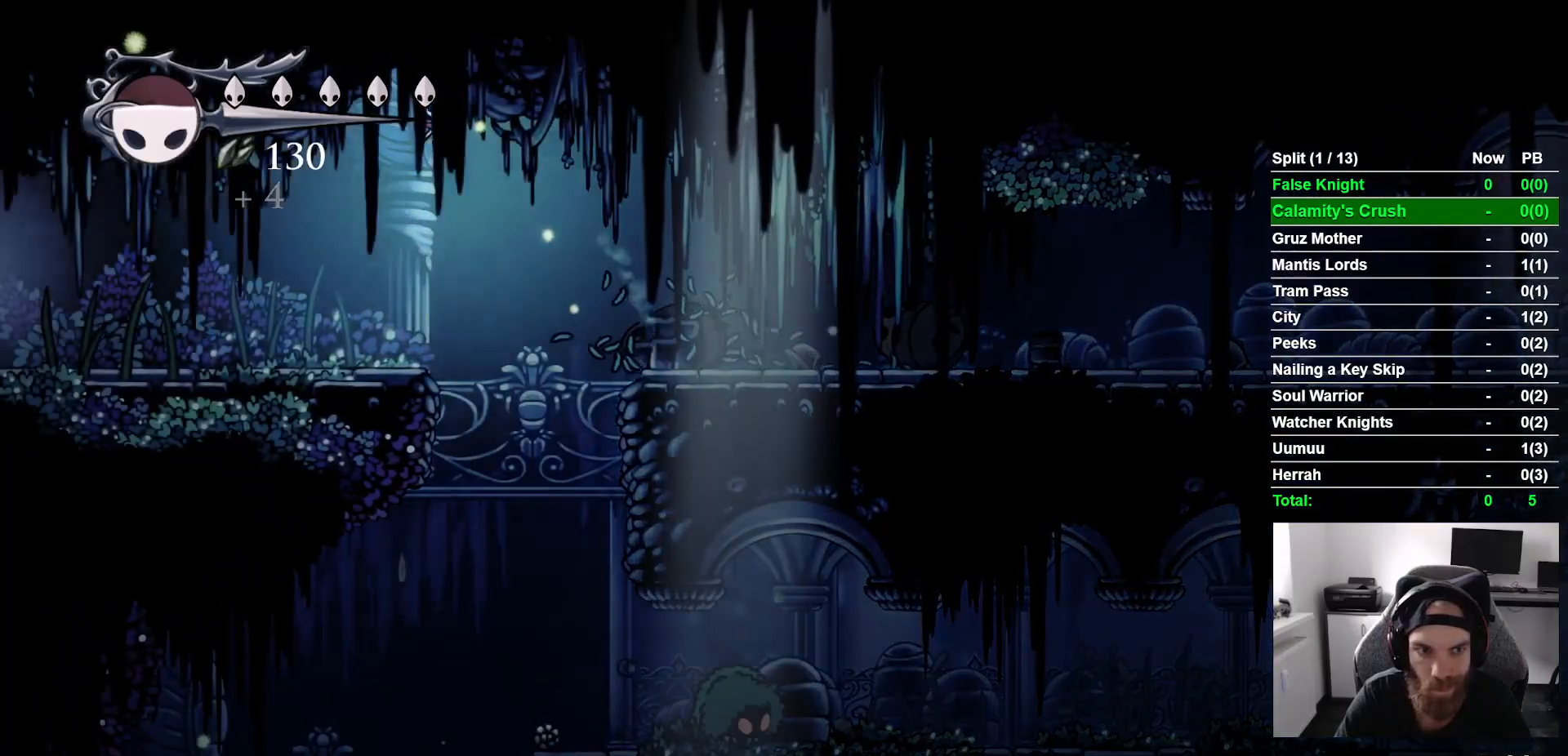
{"buttons": ["DPAD_LEFT"], "left_stick": "center", "right_stick": "center", "events": []}
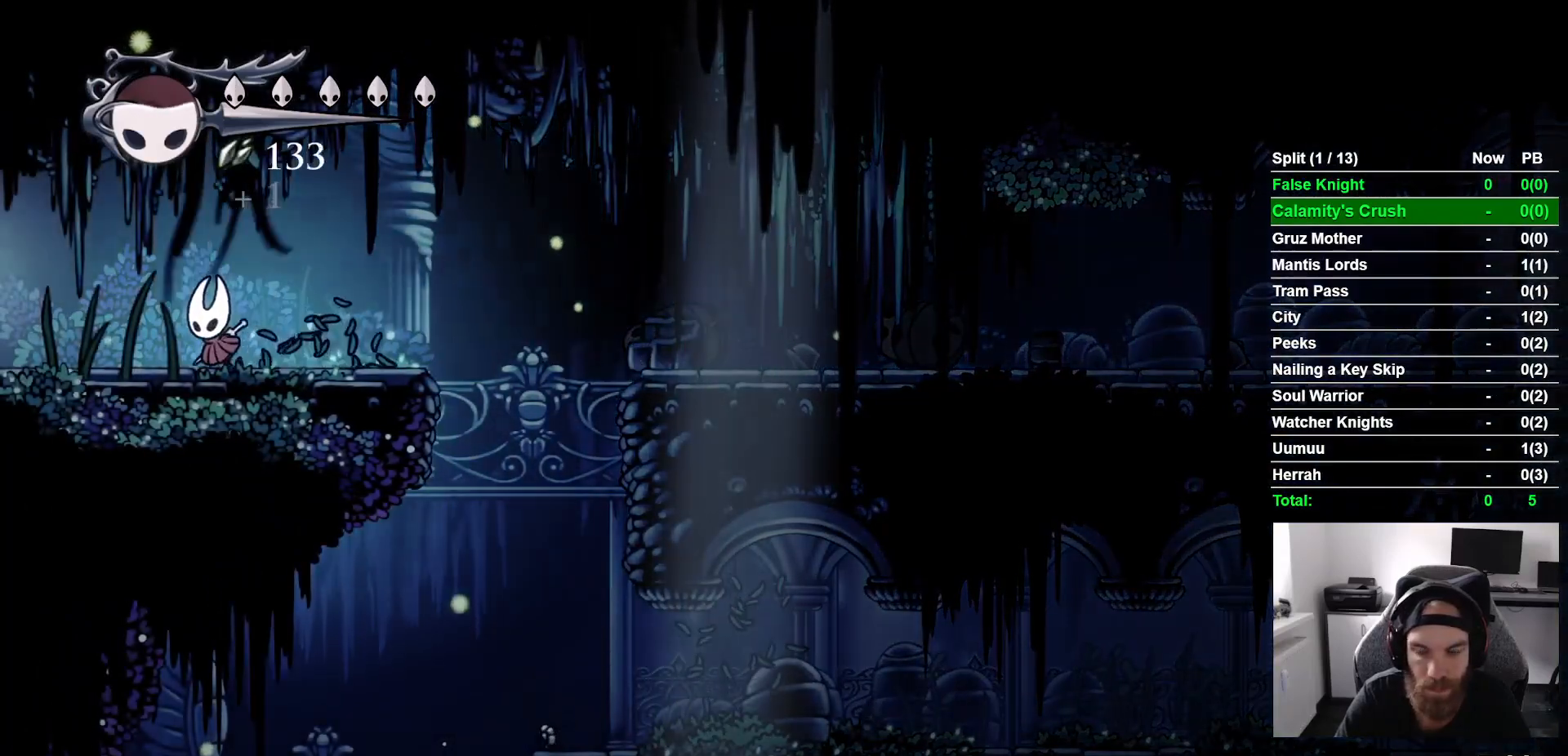
{"buttons": ["DPAD_LEFT"], "left_stick": "center", "right_stick": "center", "events": []}
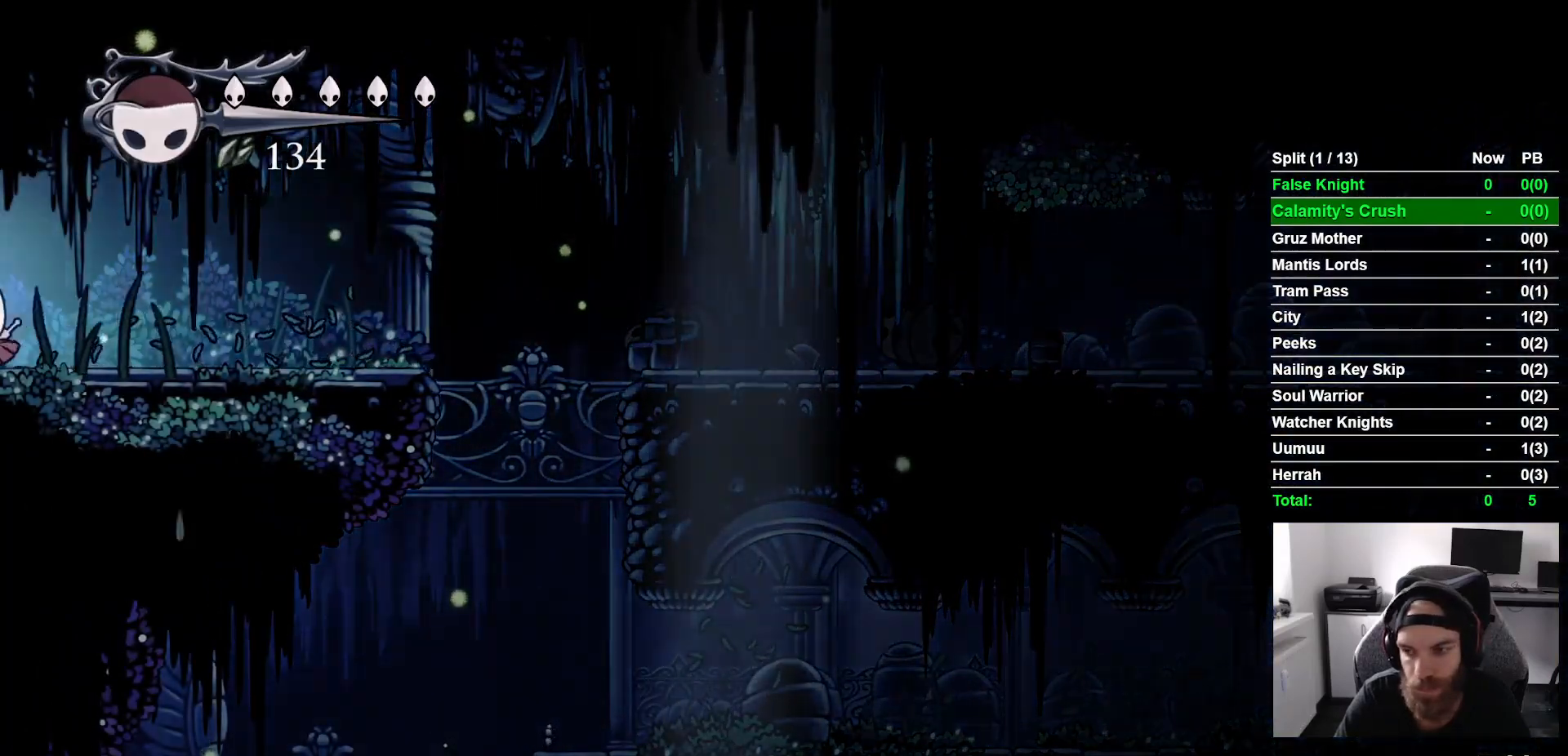
{"buttons": ["DPAD_LEFT"], "left_stick": "center", "right_stick": "center", "events": []}
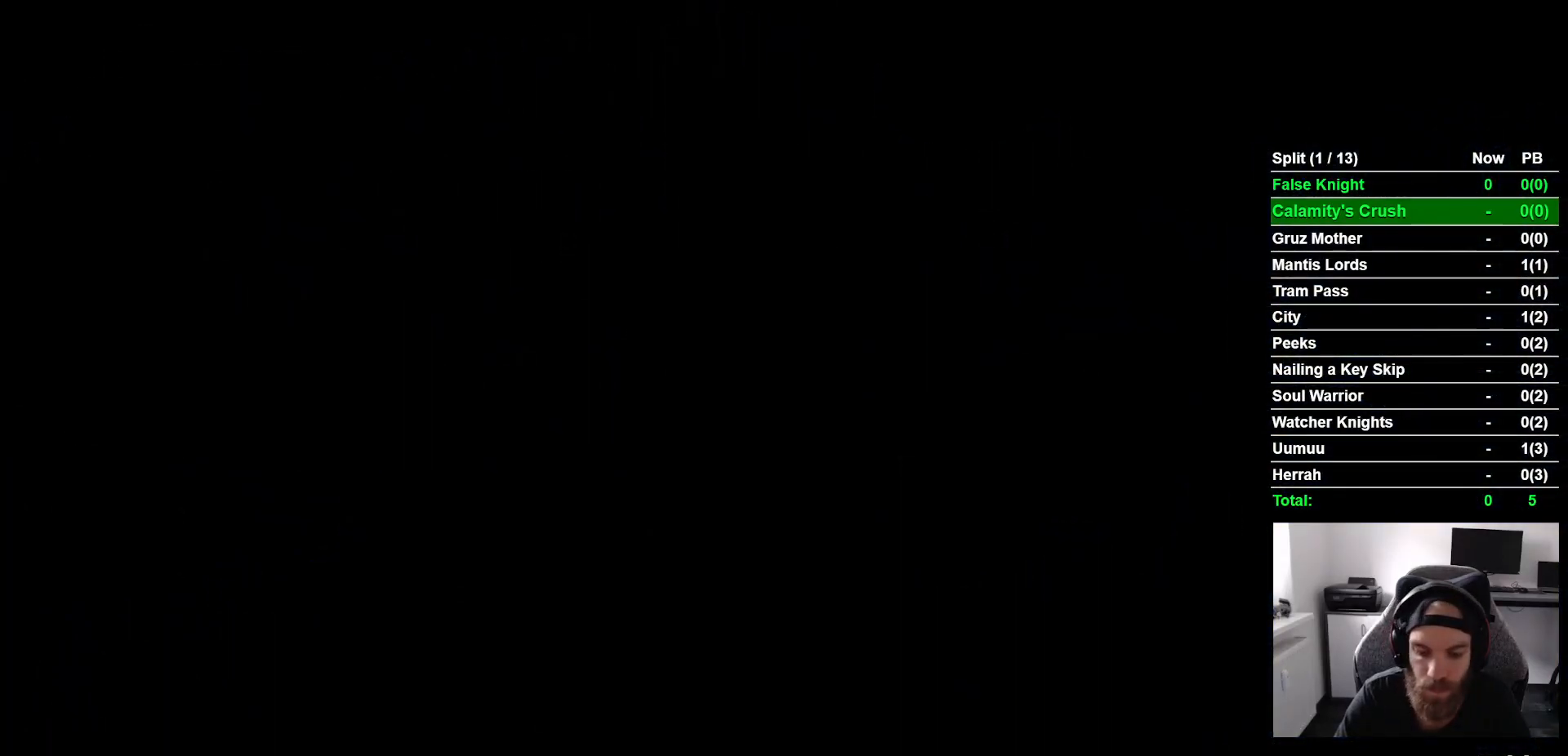
{"buttons": ["DPAD_LEFT"], "left_stick": "center", "right_stick": "center", "events": []}
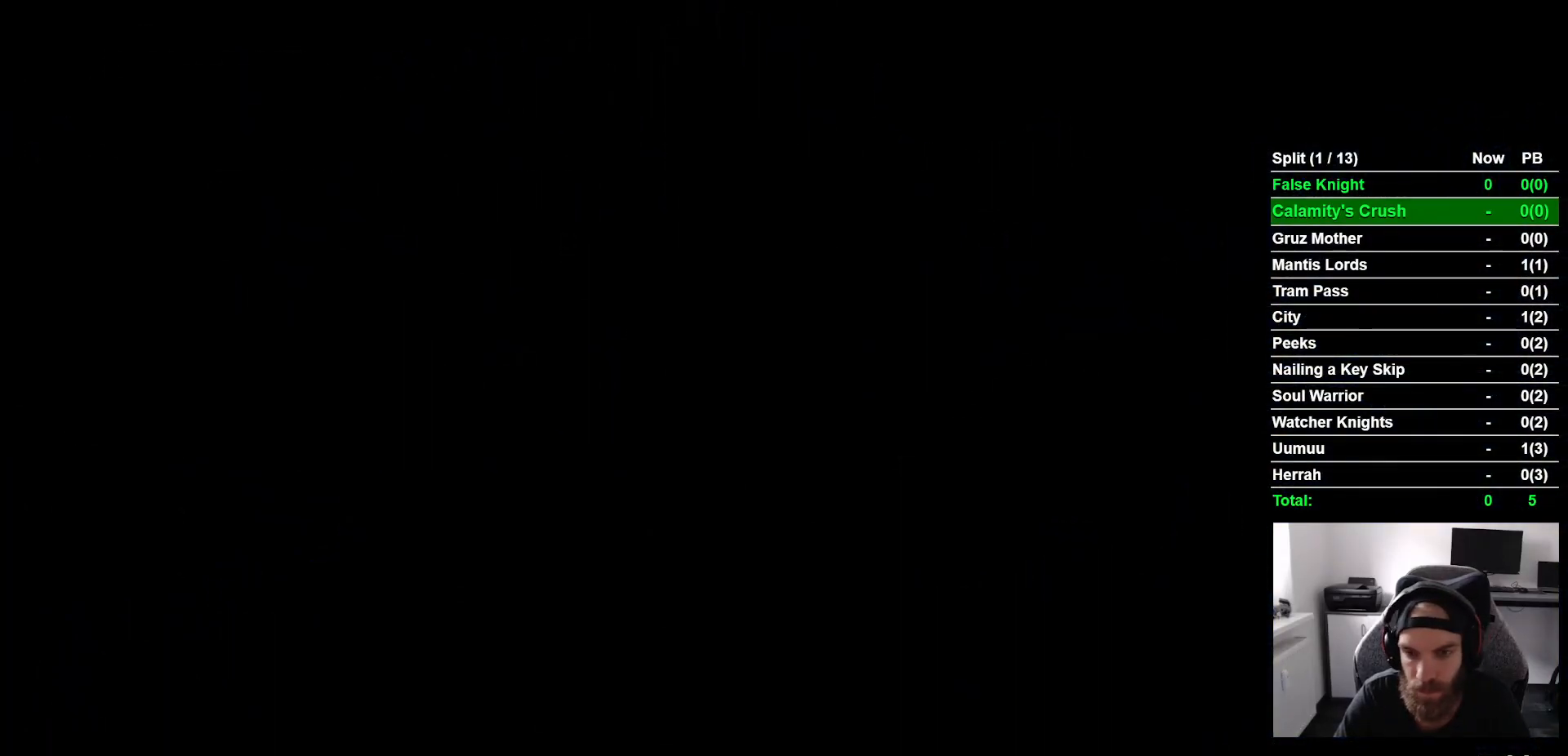
{"buttons": ["DPAD_LEFT"], "left_stick": "center", "right_stick": "center", "events": []}
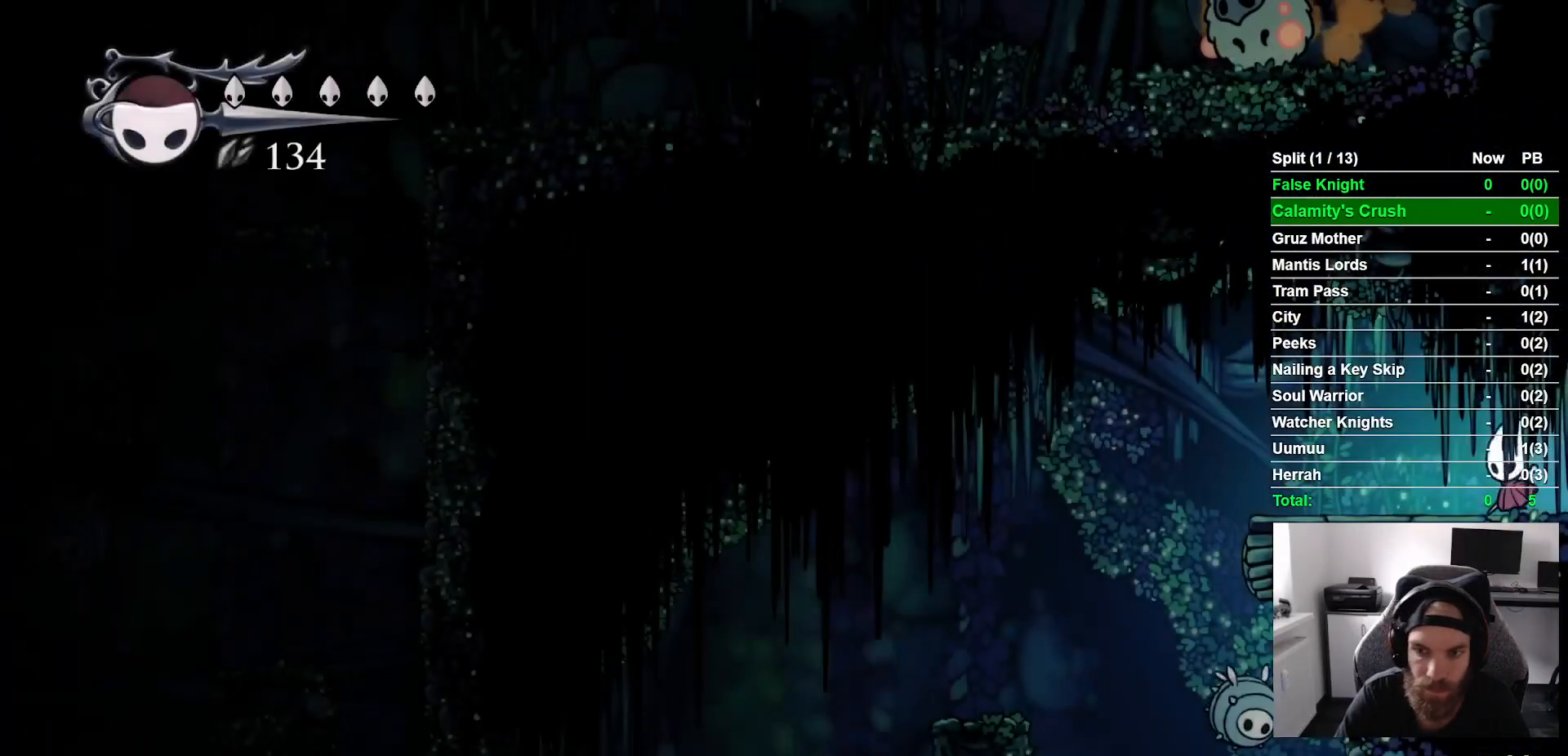
{"buttons": ["DPAD_LEFT"], "left_stick": "center", "right_stick": "center", "events": []}
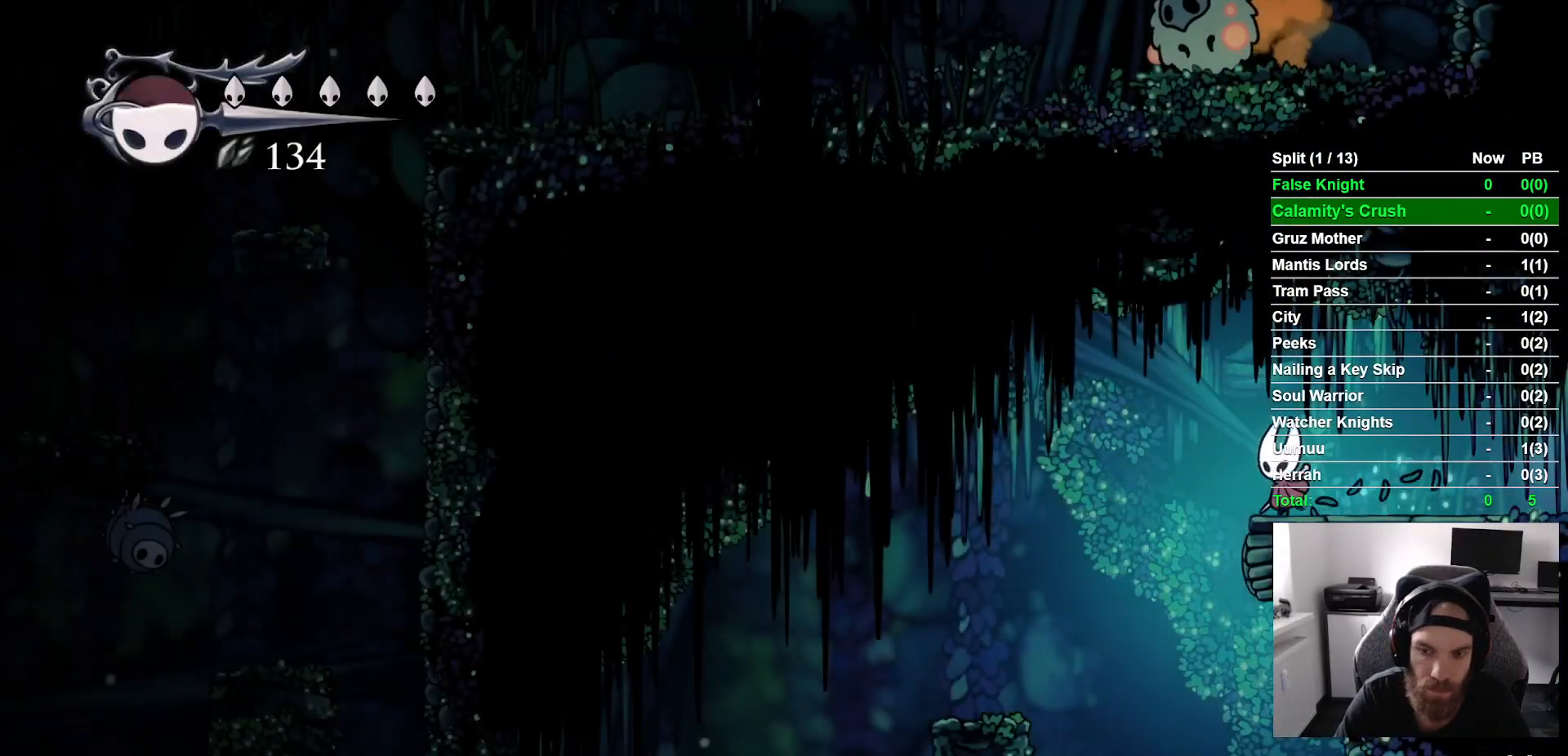
{"buttons": ["DPAD_LEFT"], "left_stick": "center", "right_stick": "center", "events": [[350, "DPAD_LEFT", "up"], [417, "DPAD_LEFT", "down"]]}
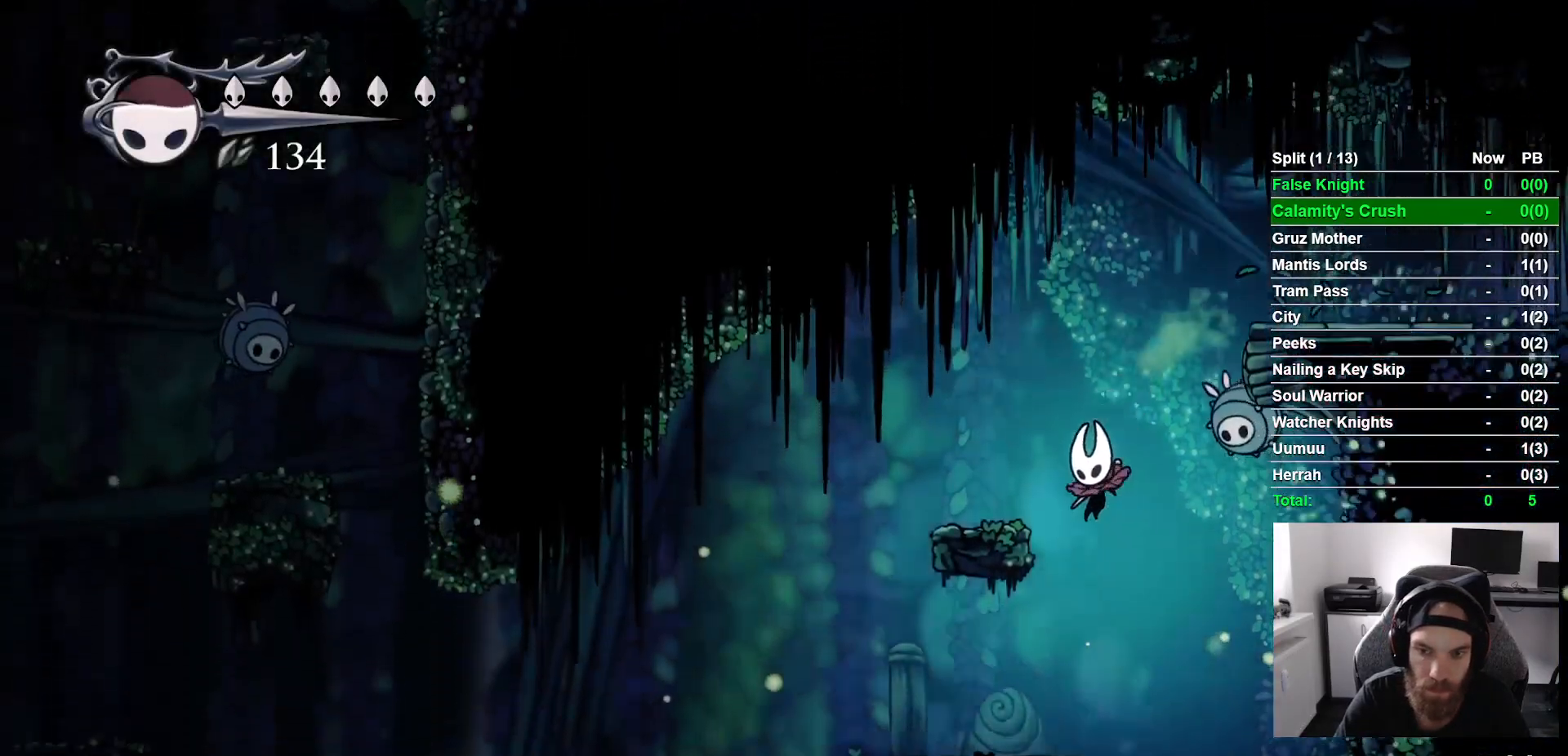
{"buttons": ["CROSS", "SQUARE", "DPAD_UP"], "left_stick": "center", "right_stick": "center", "events": [[200, "DPAD_LEFT", "up"], [267, "CROSS", "down"], [267, "DPAD_RIGHT", "down"], [283, "DPAD_UP", "down"], [383, "DPAD_RIGHT", "up"], [417, "SQUARE", "down"]]}
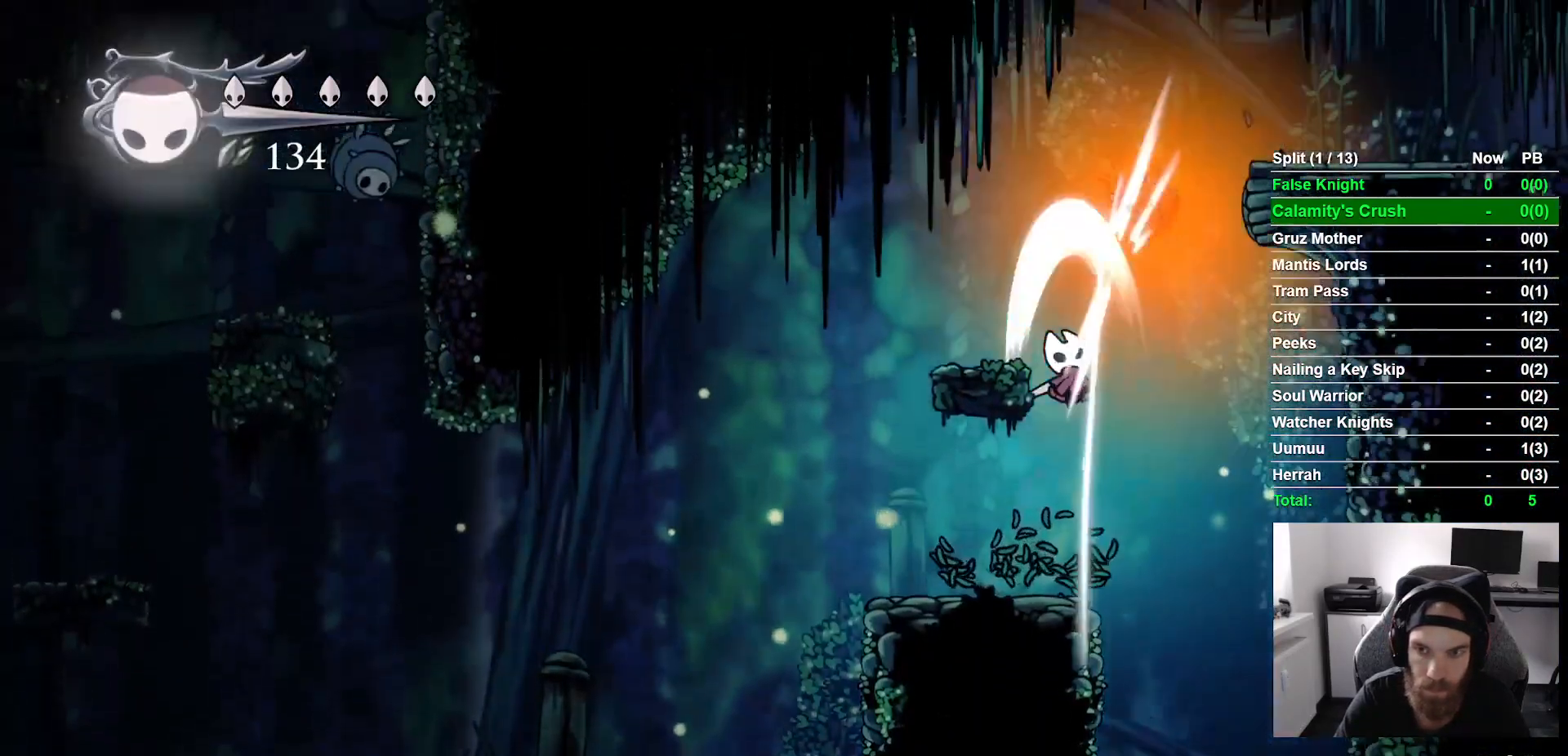
{"buttons": ["CROSS", "DPAD_UP"], "left_stick": "center", "right_stick": "center", "events": [[50, "DPAD_UP", "up"], [83, "SQUARE", "up"], [100, "CROSS", "up"], [367, "DPAD_UP", "down"], [383, "CROSS", "down"]]}
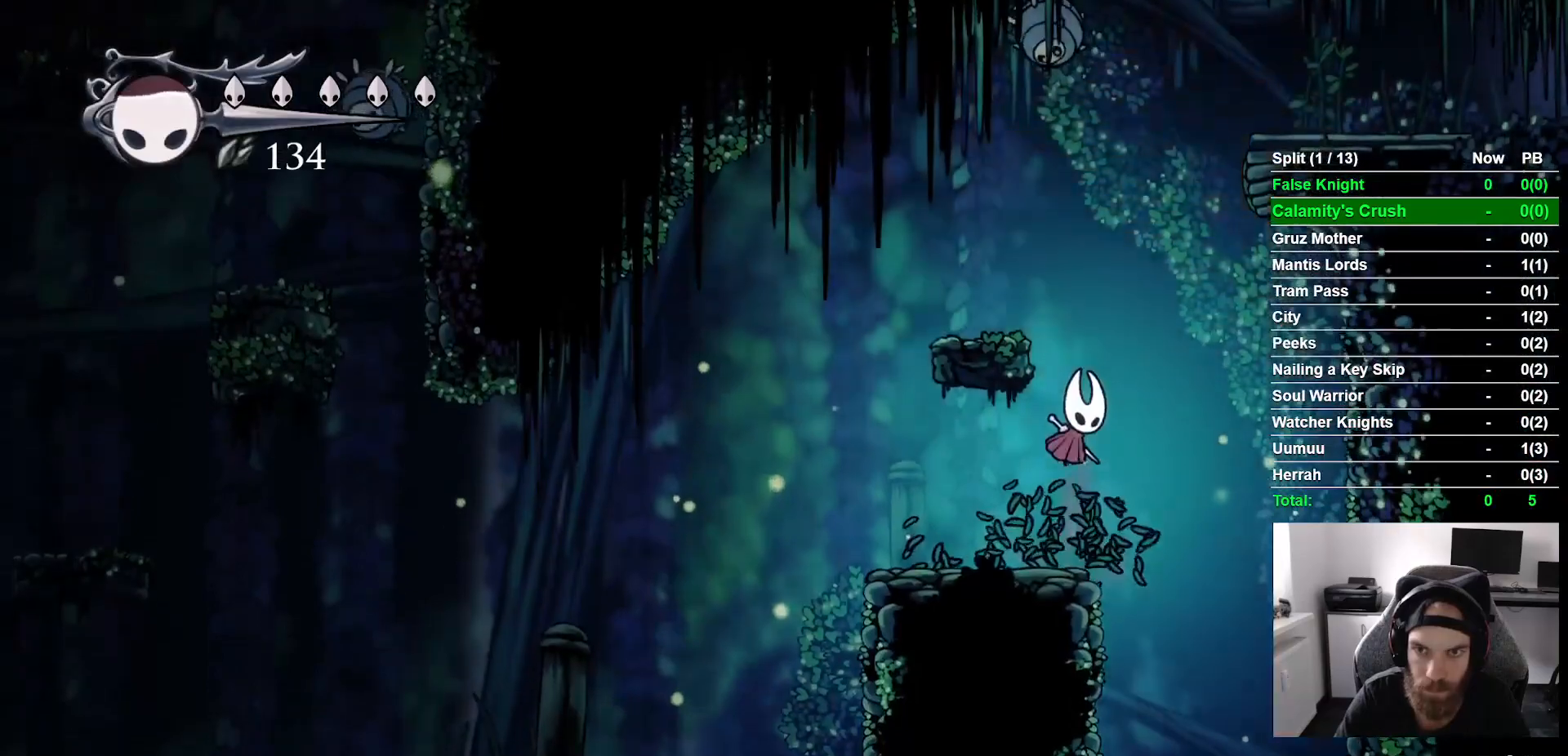
{"buttons": [], "left_stick": "center", "right_stick": "center", "events": [[83, "DPAD_LEFT", "down"], [250, "DPAD_LEFT", "up"], [283, "SQUARE", "down"], [450, "DPAD_UP", "up"], [450, "SQUARE", "up"], [467, "CROSS", "up"]]}
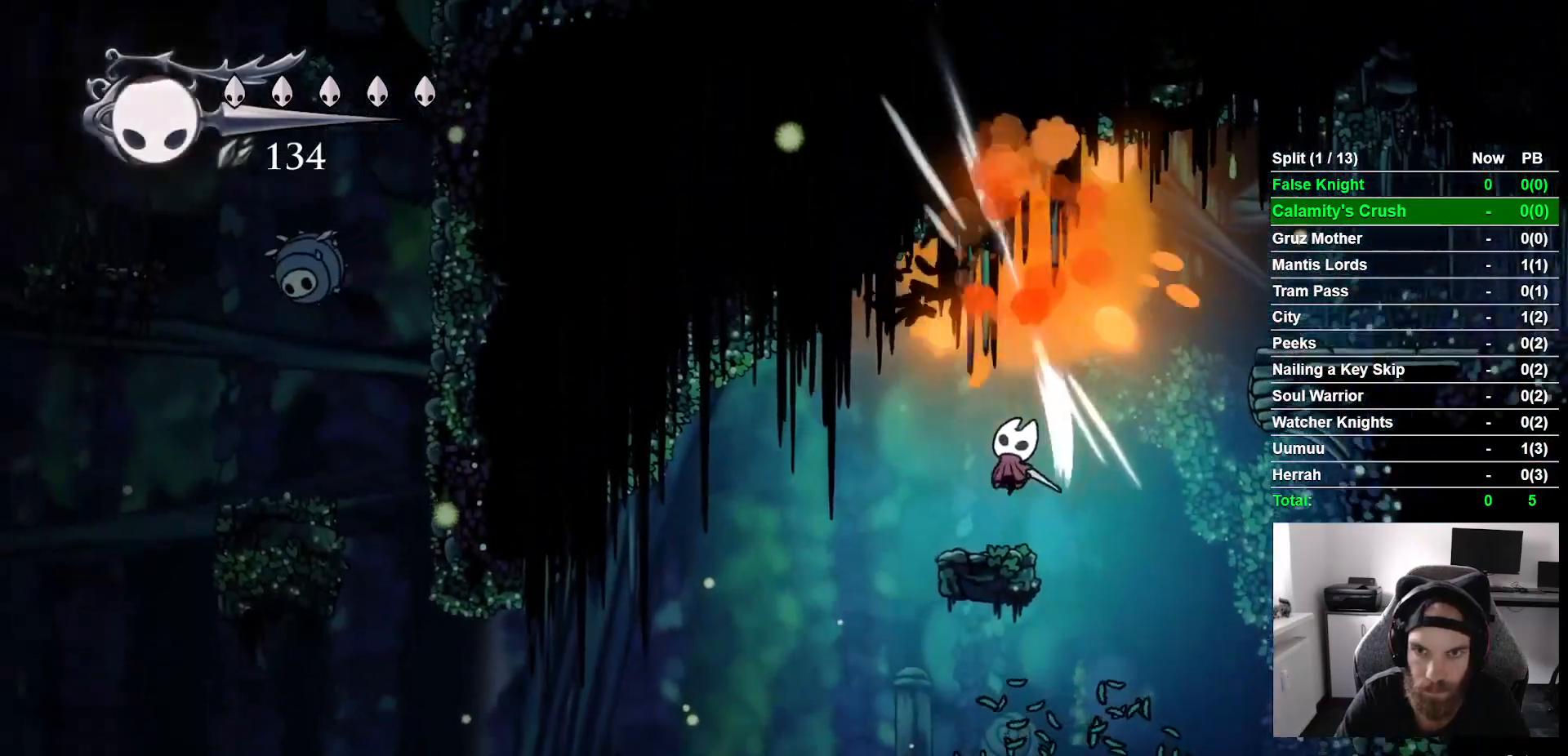
{"buttons": [], "left_stick": "center", "right_stick": "center", "events": [[200, "DPAD_RIGHT", "down"], [283, "DPAD_RIGHT", "up"]]}
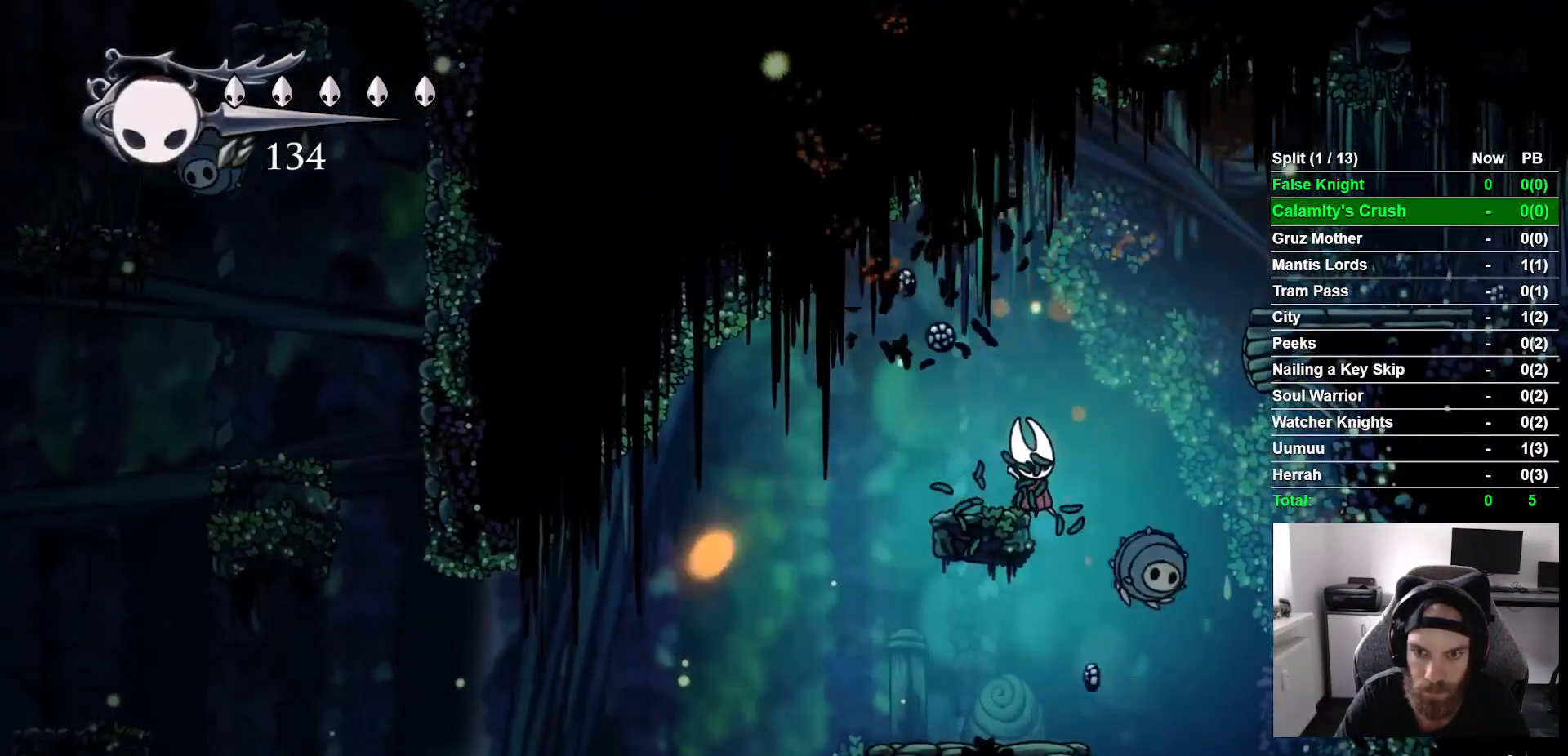
{"buttons": ["DPAD_LEFT"], "left_stick": "center", "right_stick": "center", "events": [[67, "DPAD_RIGHT", "down"], [133, "DPAD_RIGHT", "up"], [317, "DPAD_LEFT", "down"]]}
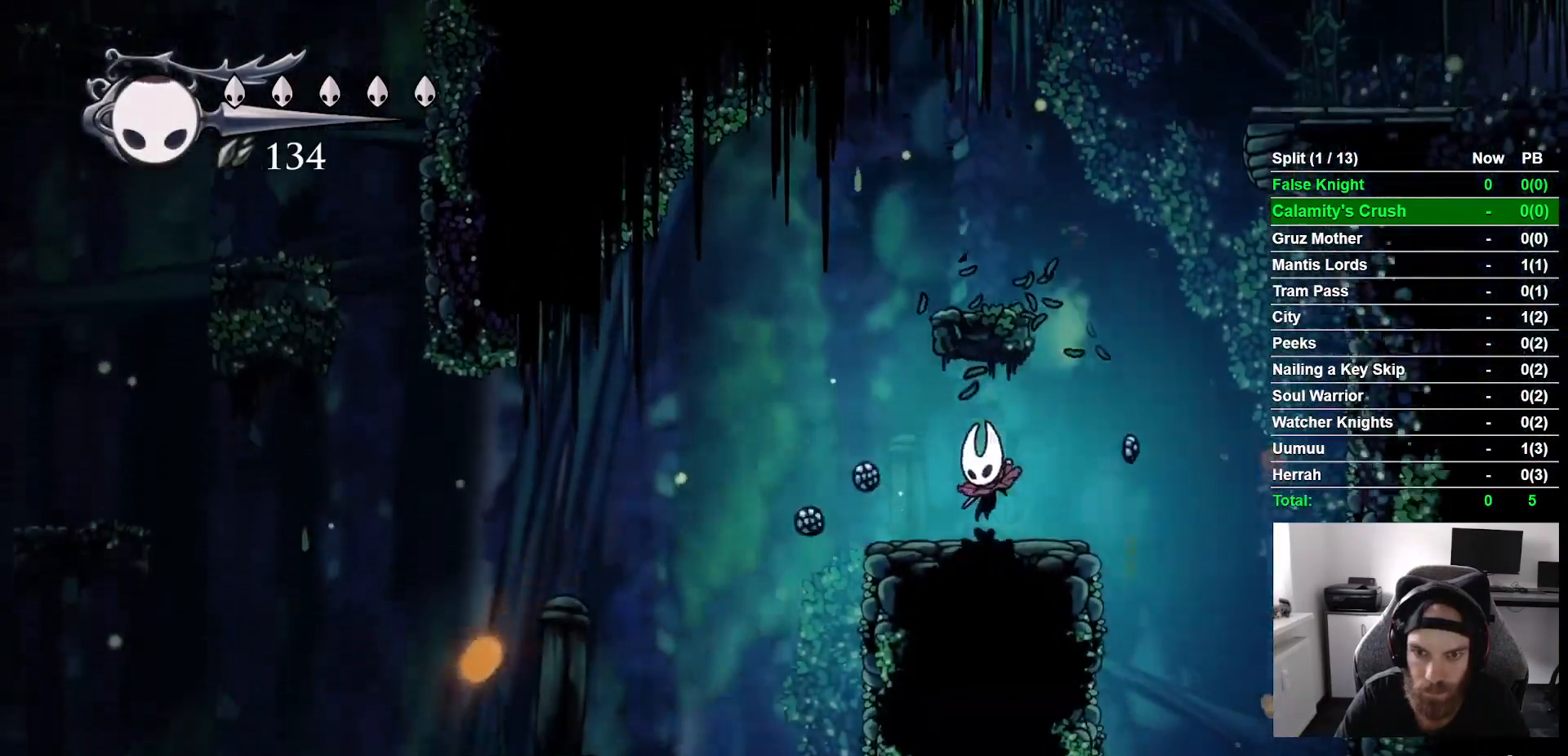
{"buttons": ["CROSS", "DPAD_LEFT"], "left_stick": "center", "right_stick": "center", "events": [[217, "CROSS", "down"]]}
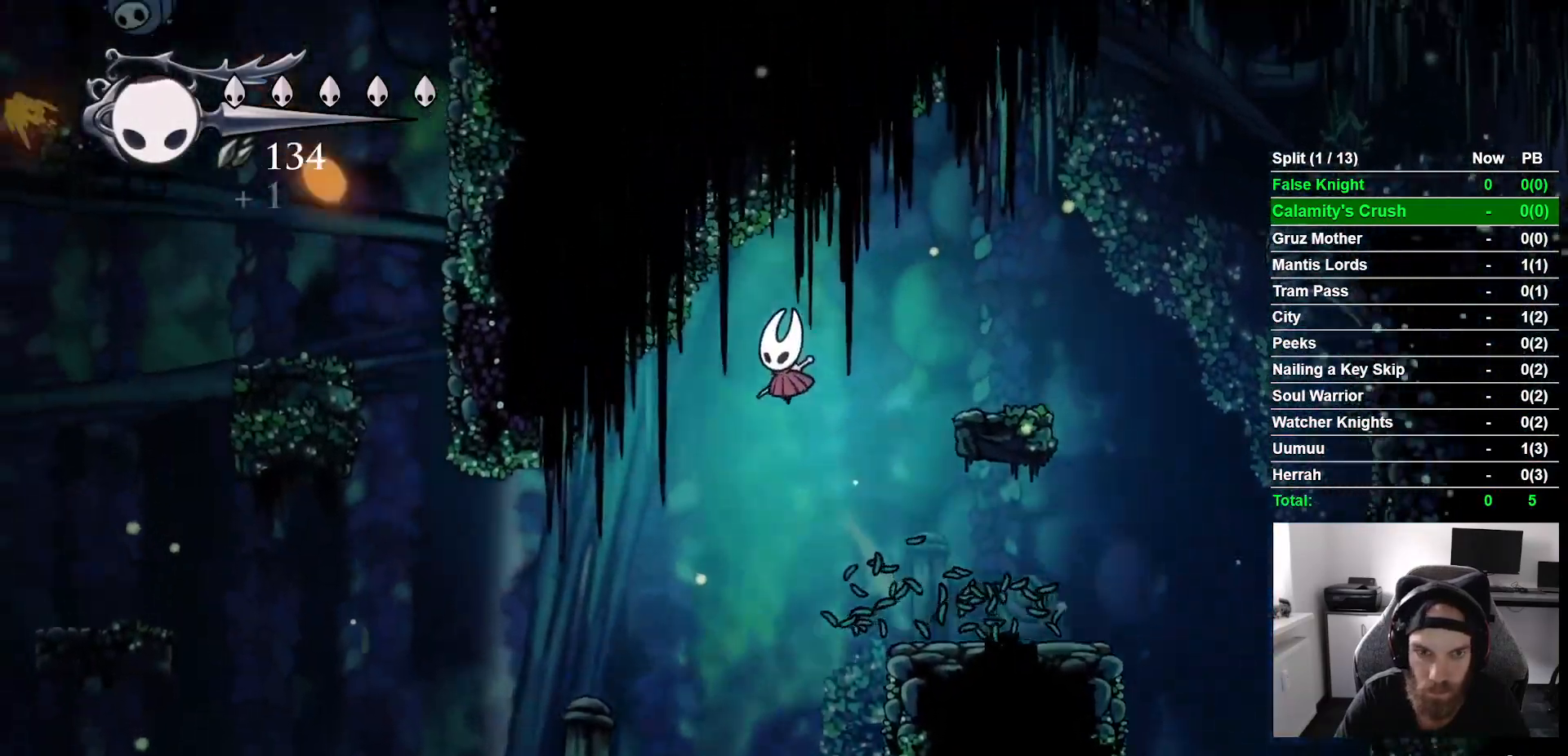
{"buttons": ["DPAD_LEFT"], "left_stick": "center", "right_stick": "center", "events": [[17, "CROSS", "up"]]}
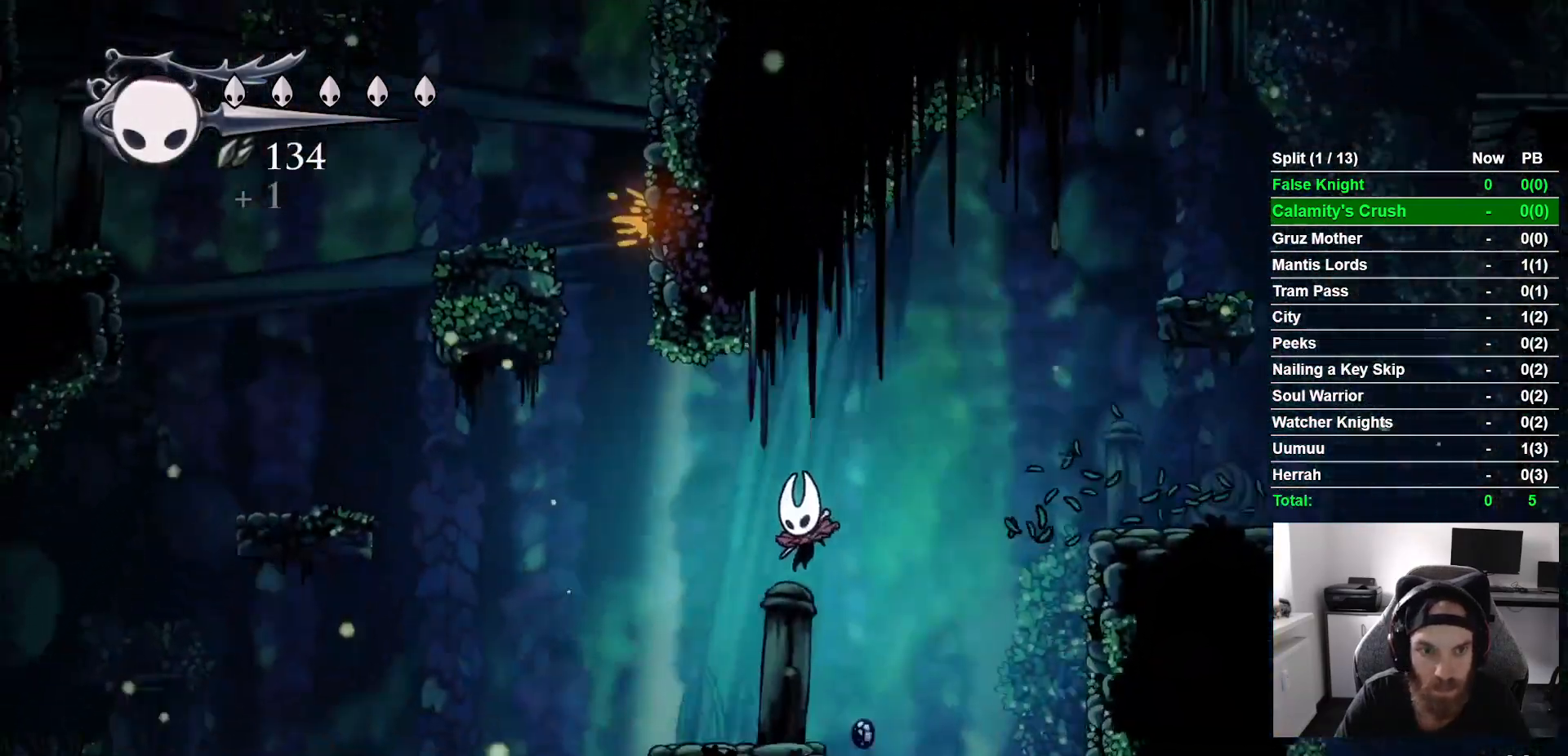
{"buttons": ["CROSS", "DPAD_LEFT"], "left_stick": "center", "right_stick": "center", "events": [[250, "L2", "down"], [283, "CROSS", "down"], [300, "L2", "up"]]}
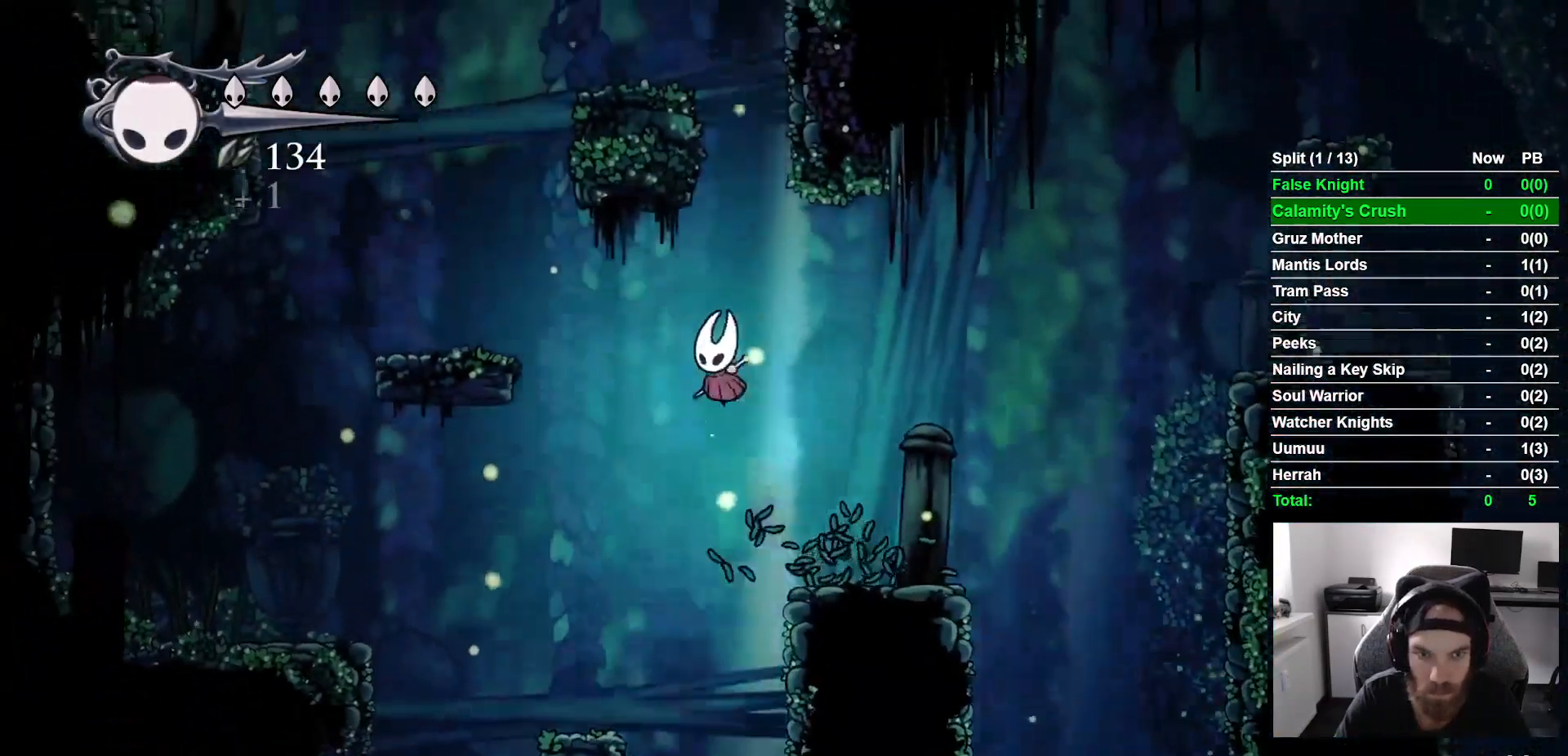
{"buttons": ["DPAD_LEFT"], "left_stick": "center", "right_stick": "center", "events": [[433, "CROSS", "up"]]}
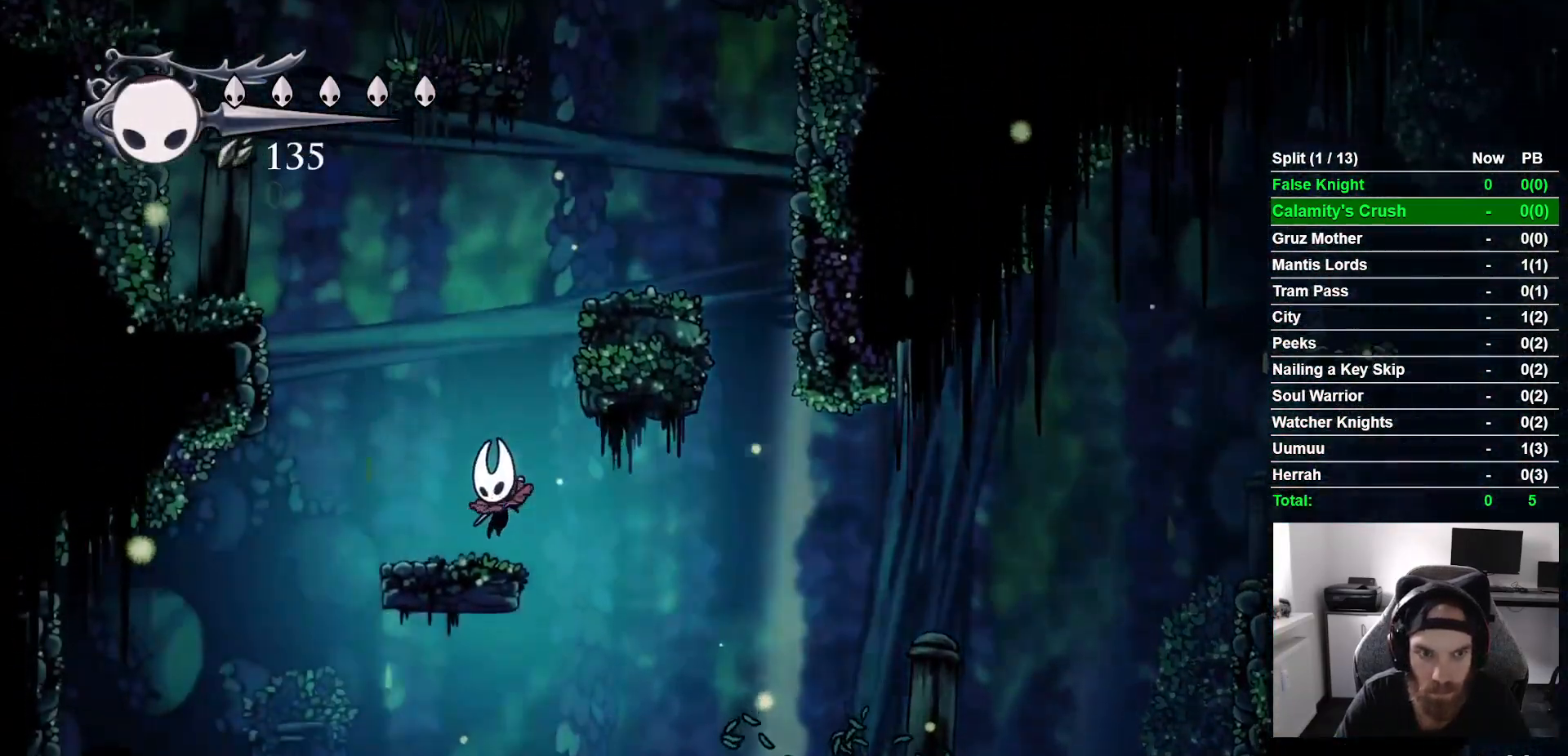
{"buttons": ["CROSS", "DPAD_RIGHT"], "left_stick": "center", "right_stick": "center", "events": [[33, "DPAD_UP", "down"], [83, "DPAD_LEFT", "up"], [117, "CROSS", "down"], [117, "DPAD_UP", "up"], [150, "DPAD_RIGHT", "down"]]}
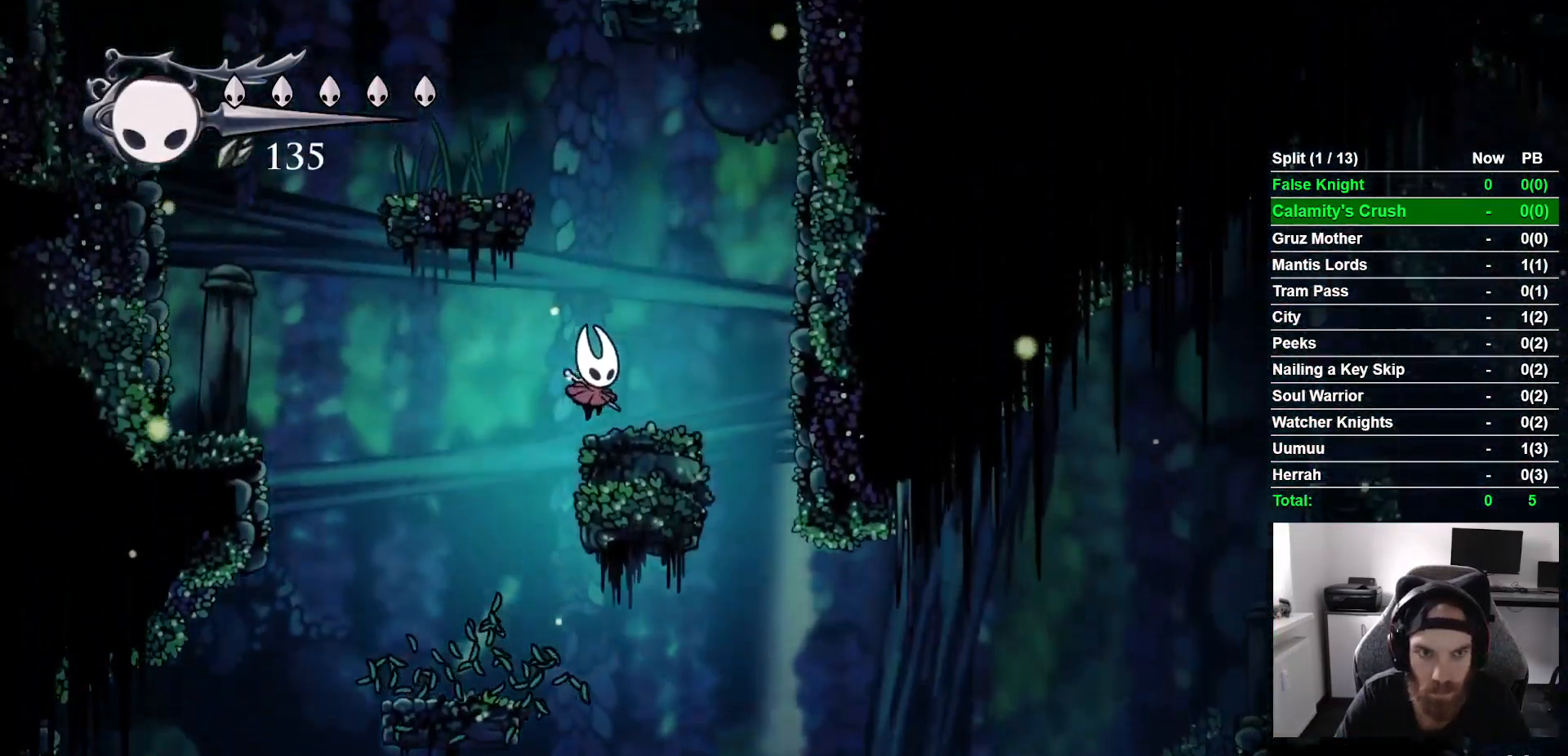
{"buttons": ["CROSS", "DPAD_LEFT"], "left_stick": "center", "right_stick": "center"}
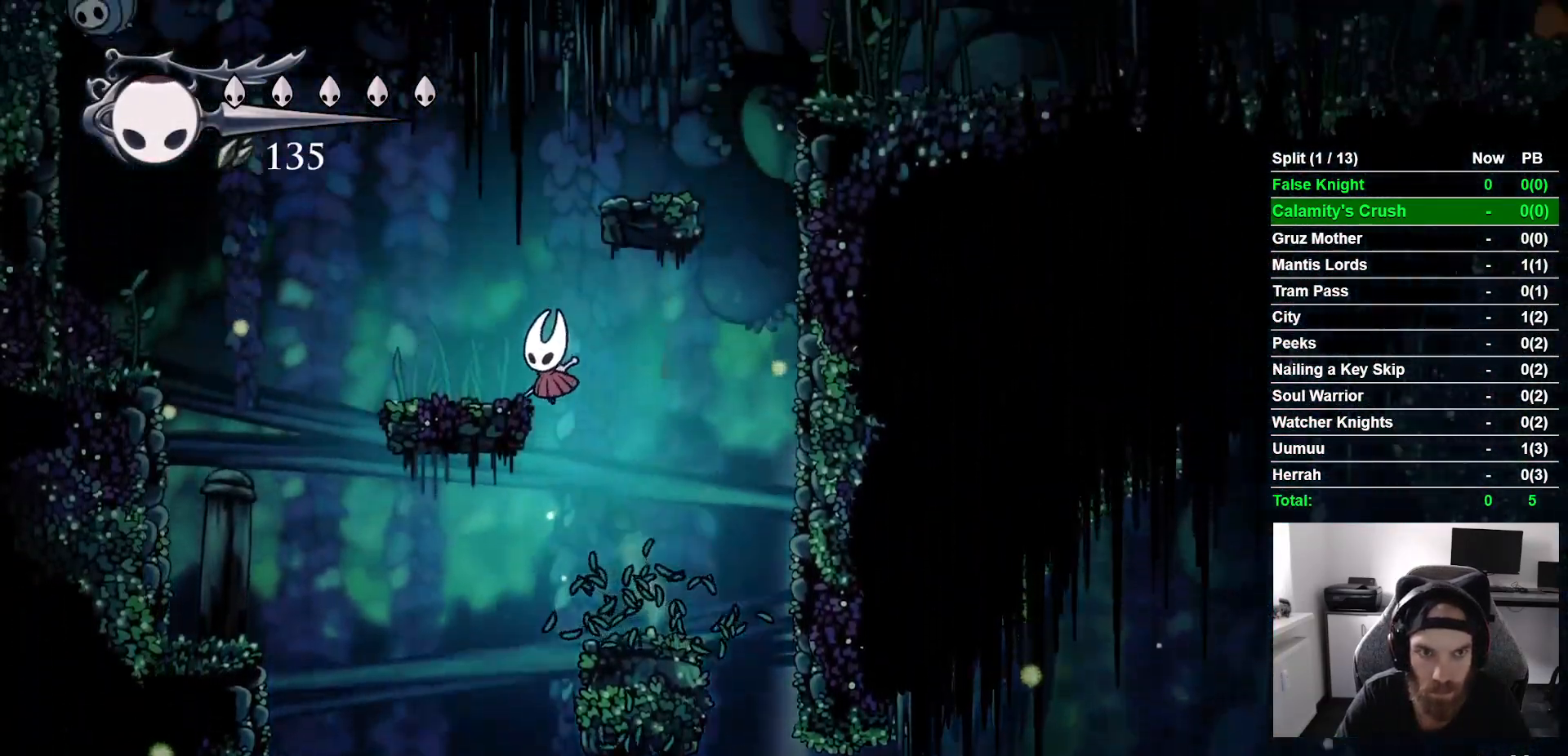
{"buttons": ["CROSS", "DPAD_RIGHT"], "left_stick": "center", "right_stick": "center"}
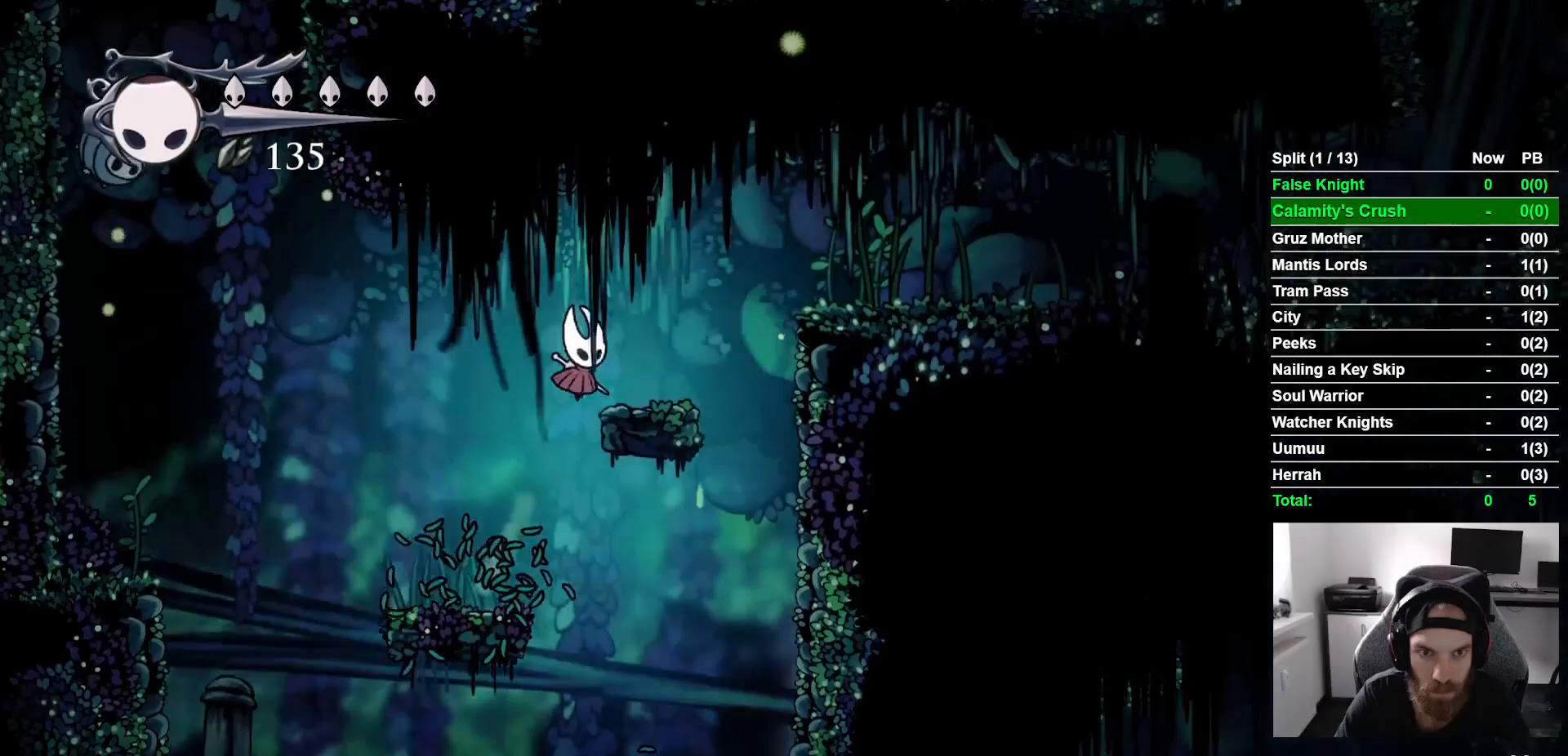
{"buttons": ["DPAD_RIGHT"], "left_stick": "center", "right_stick": "center", "events": [[17, "CROSS", "up"], [183, "CROSS", "down"], [433, "CROSS", "up"]]}
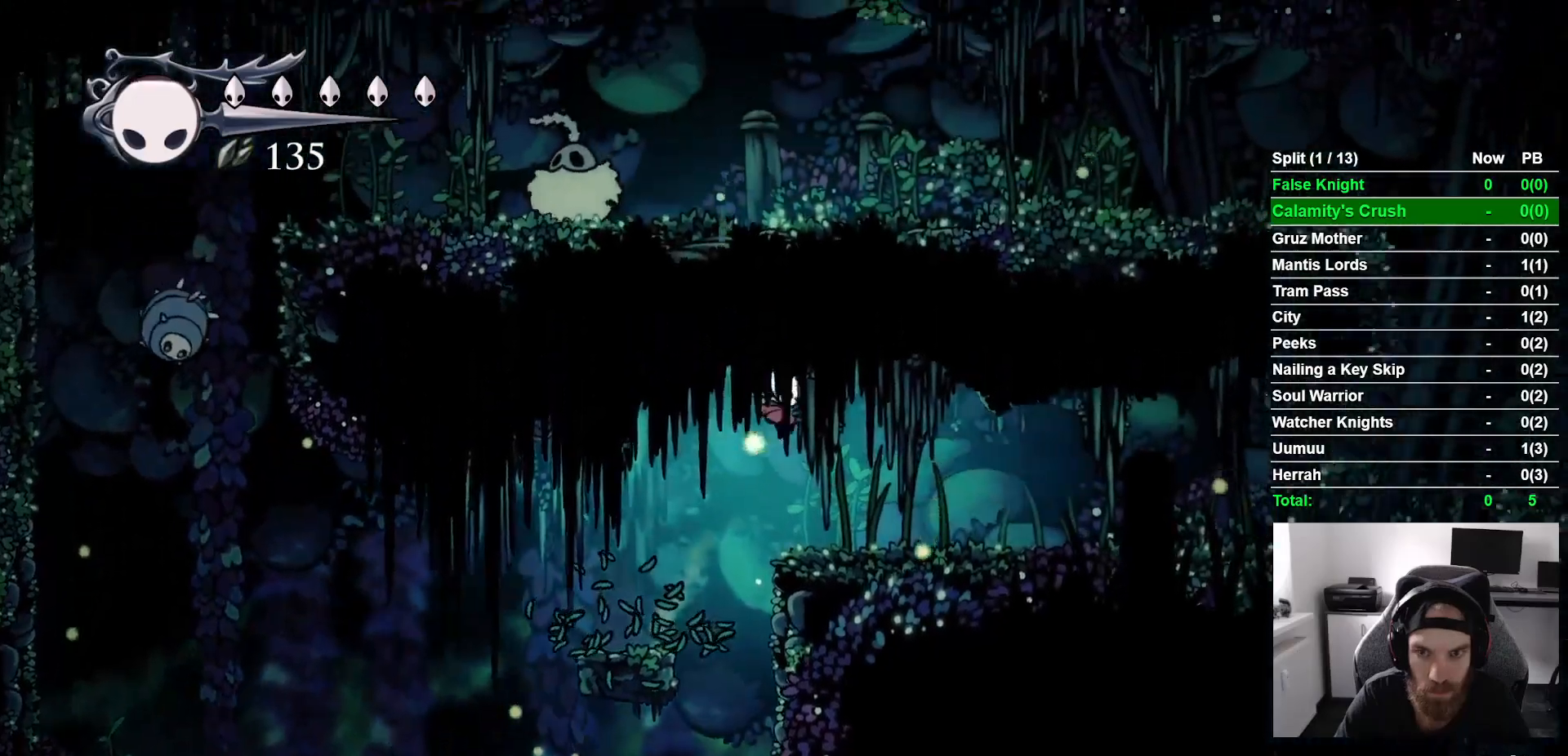
{"buttons": ["DPAD_RIGHT"], "left_stick": "center", "right_stick": "center", "events": []}
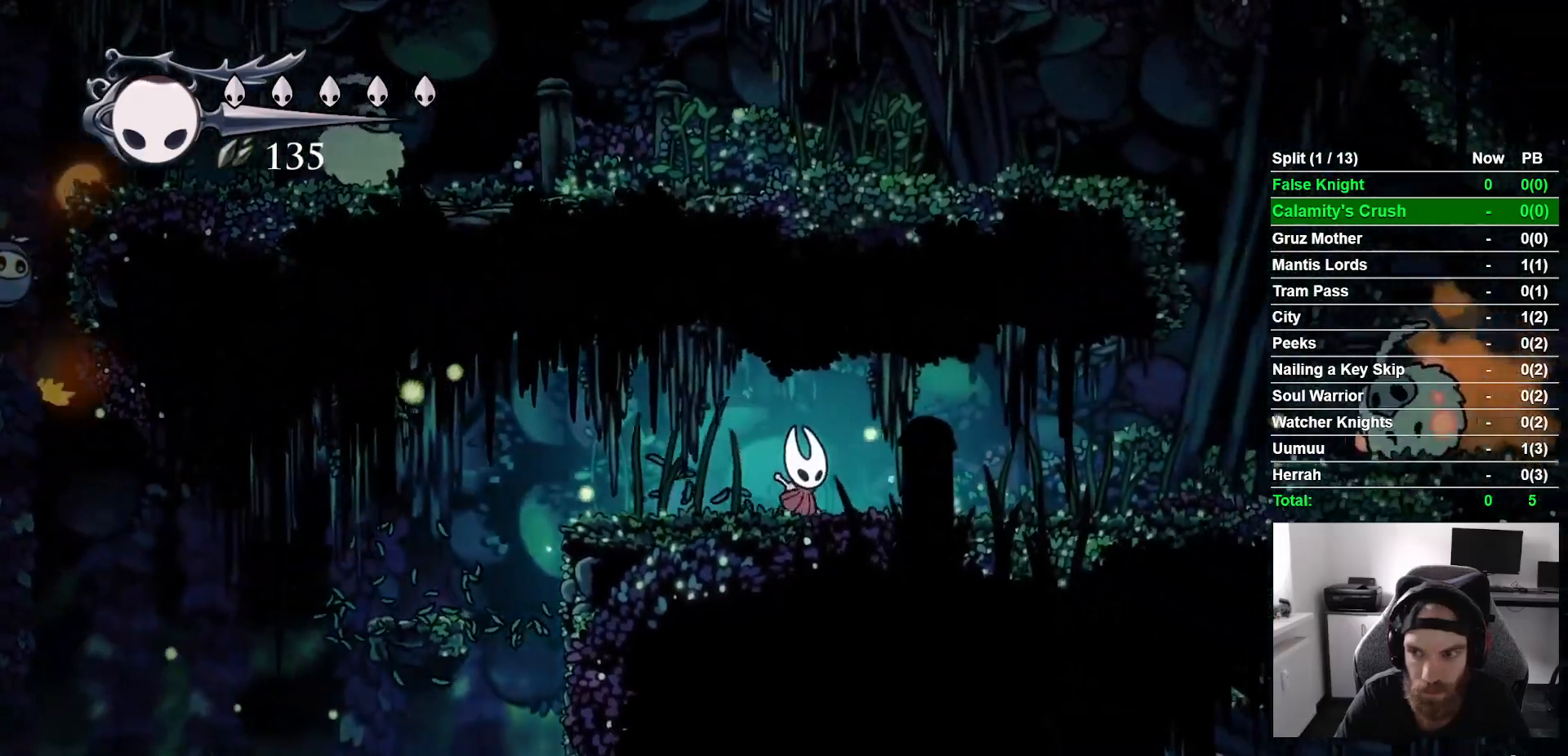
{"buttons": [], "left_stick": "center", "right_stick": "center", "events": [[267, "DPAD_RIGHT", "up"]]}
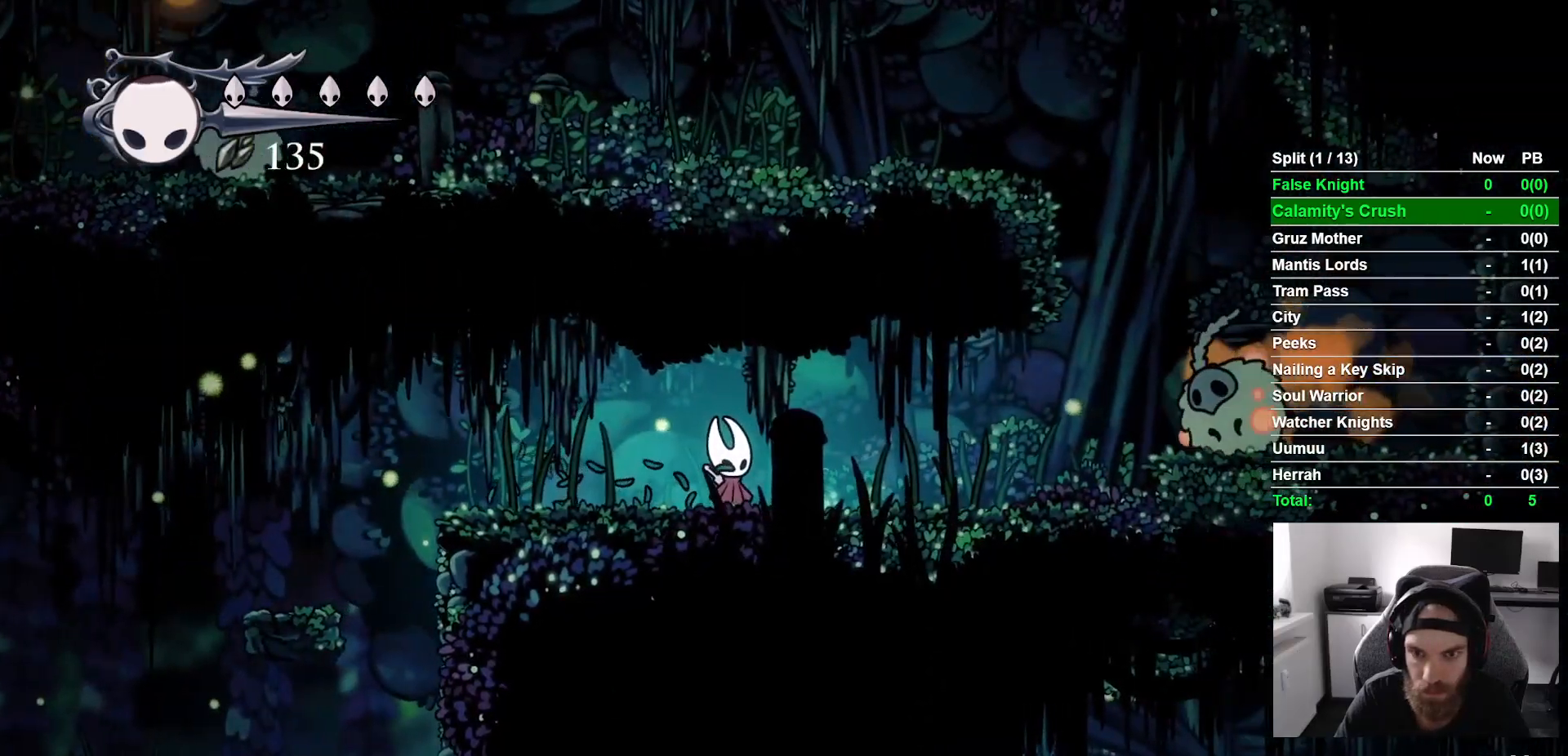
{"buttons": [], "left_stick": "center", "right_stick": "center", "events": []}
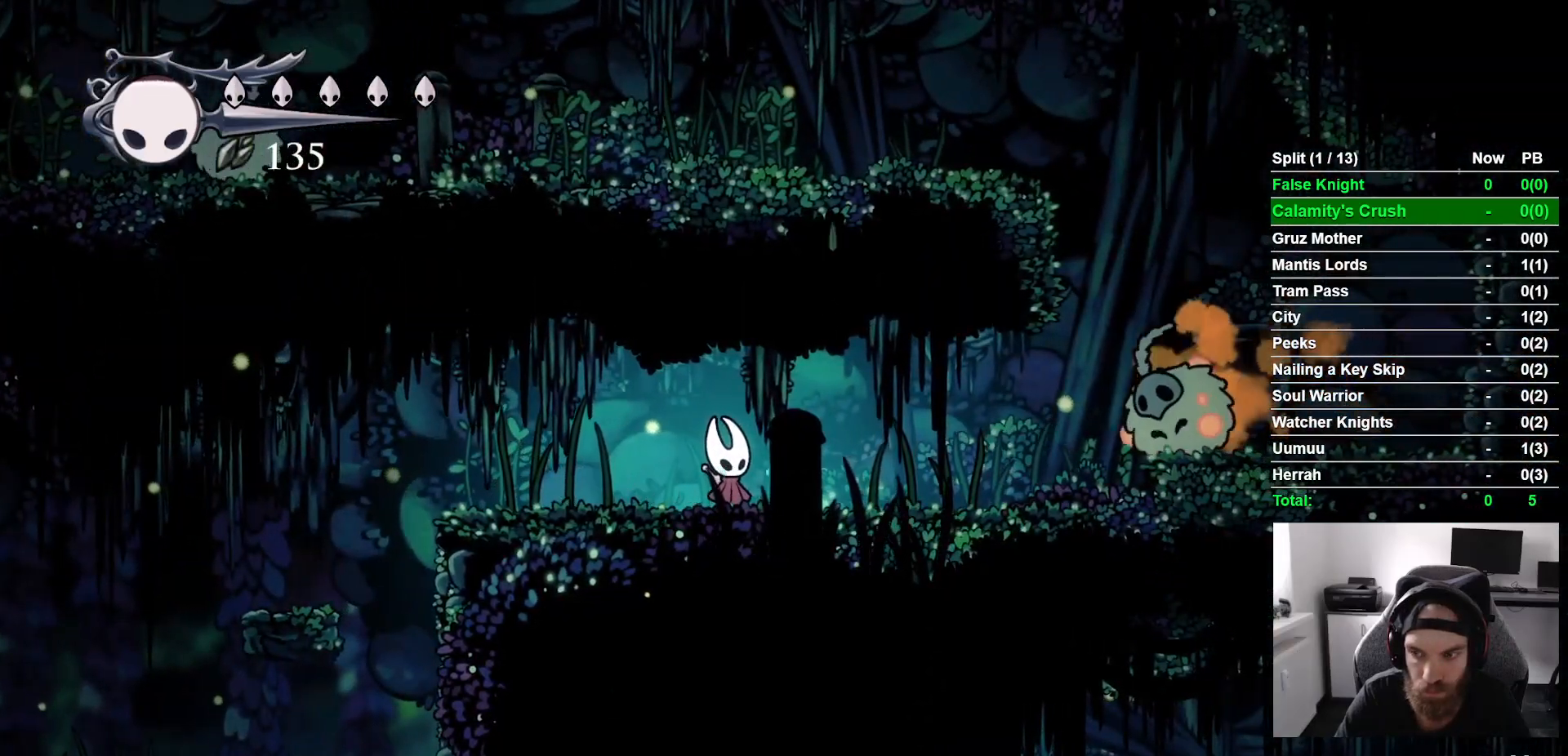
{"buttons": [], "left_stick": "center", "right_stick": "center", "events": []}